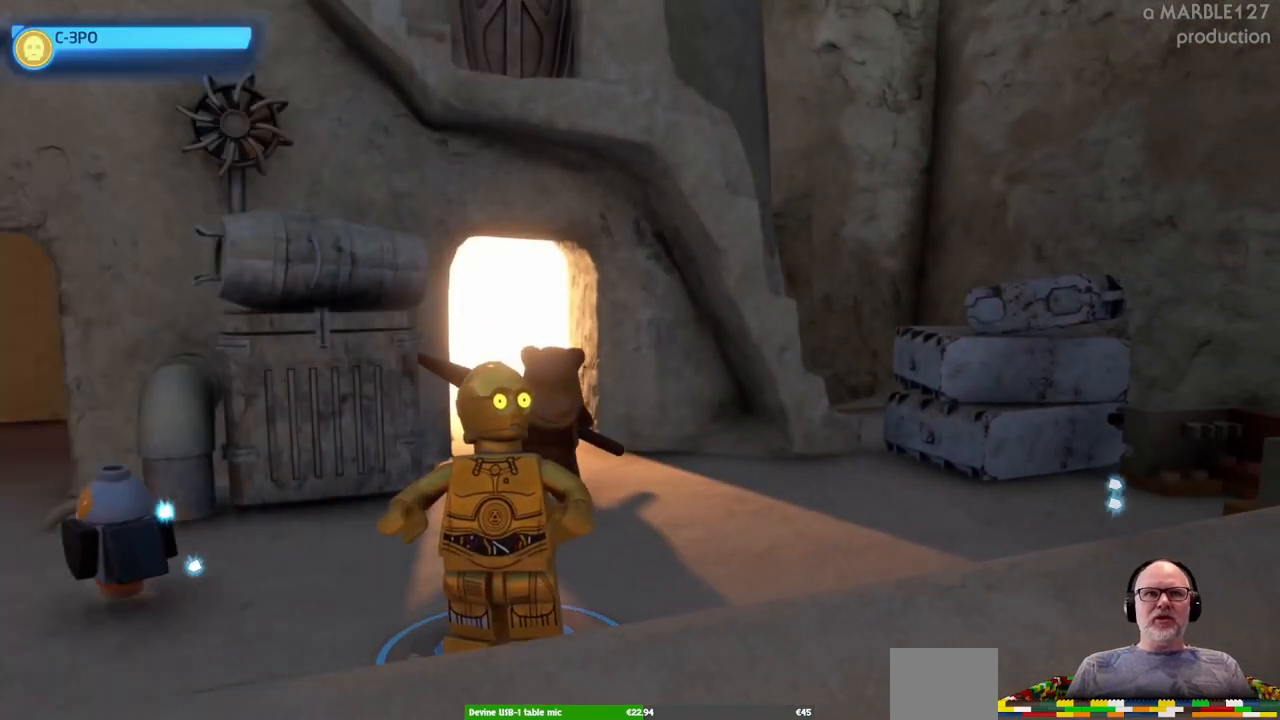
Gameplay with a controller (Xbox layout); each line is a JSON object with the inputs held at the frame after it. "events" lists button and stick changes between this image and that frame as [ms after this image, input, new state], when the widget could be followed in between. Not read: L2 L3 R2 R3.
{"buttons": [], "left_stick": "center", "right_stick": "center", "events": []}
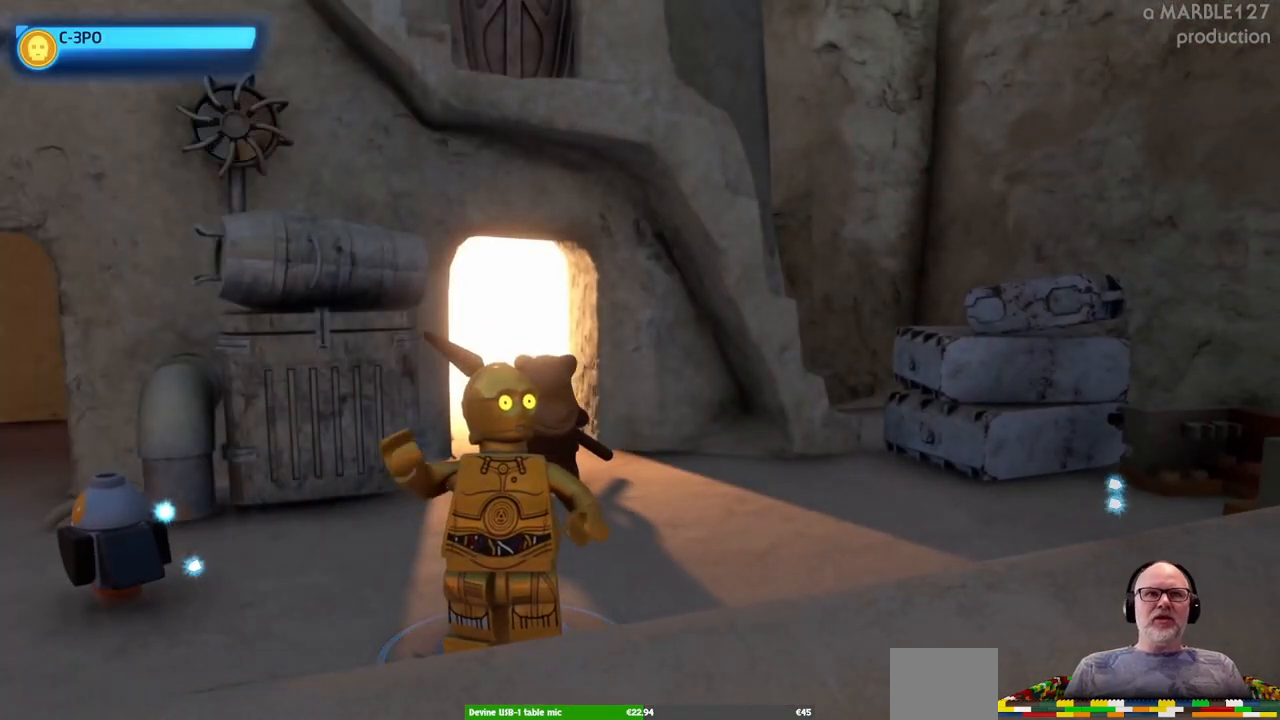
{"buttons": [], "left_stick": "center", "right_stick": "left", "events": [[367, "right_stick", "left"]]}
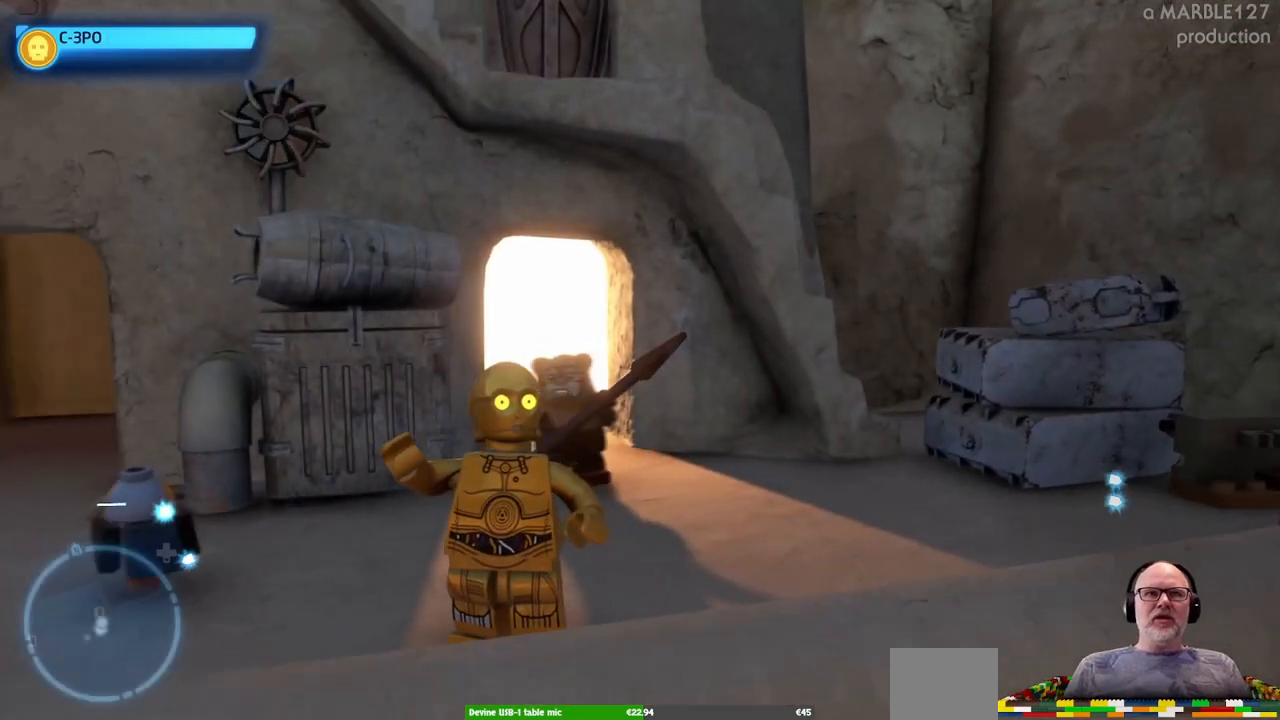
{"buttons": [], "left_stick": "center", "right_stick": "center", "events": [[133, "right_stick", "center"]]}
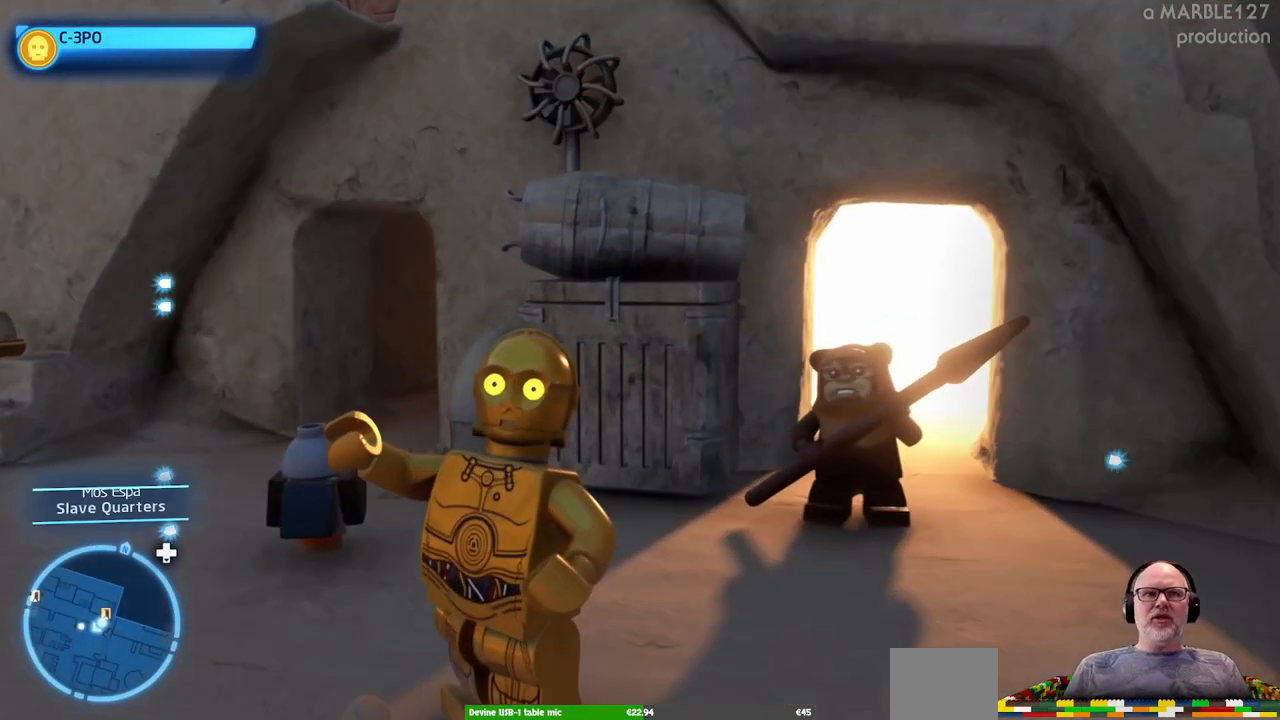
{"buttons": [], "left_stick": "center", "right_stick": "center", "events": []}
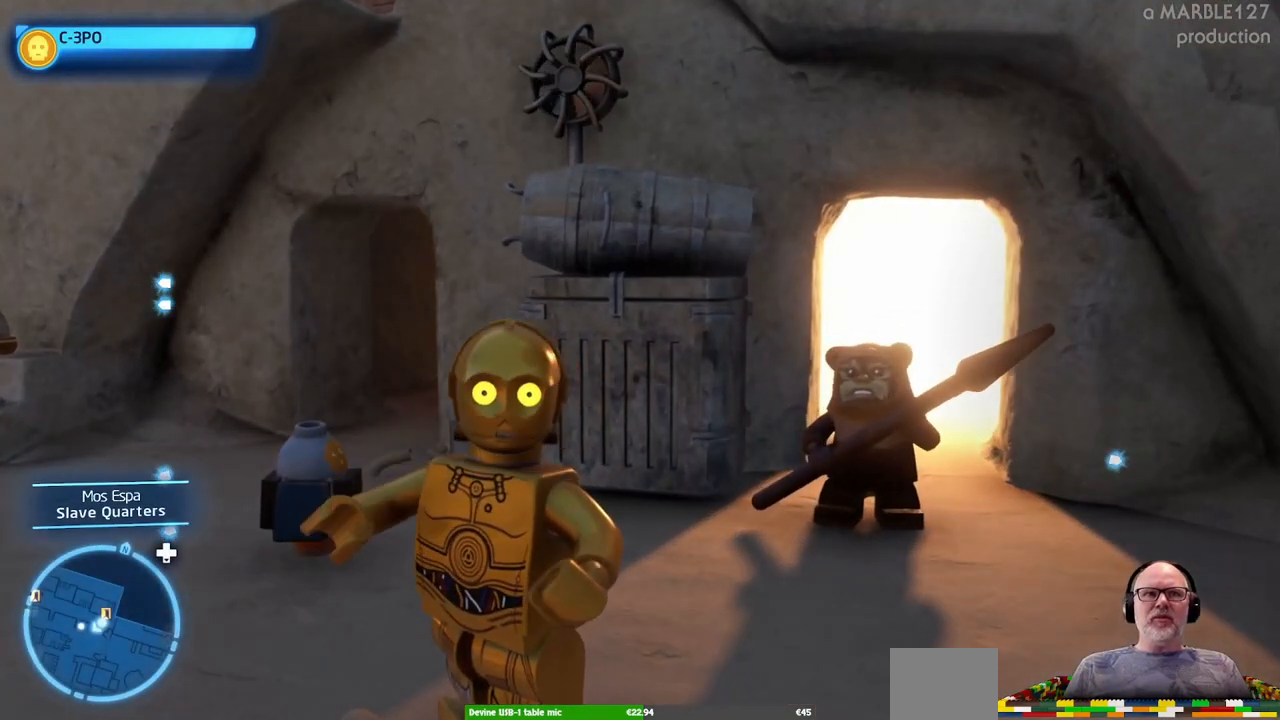
{"buttons": [], "left_stick": "center", "right_stick": "center", "events": [[200, "left_stick", "left"], [467, "left_stick", "center"]]}